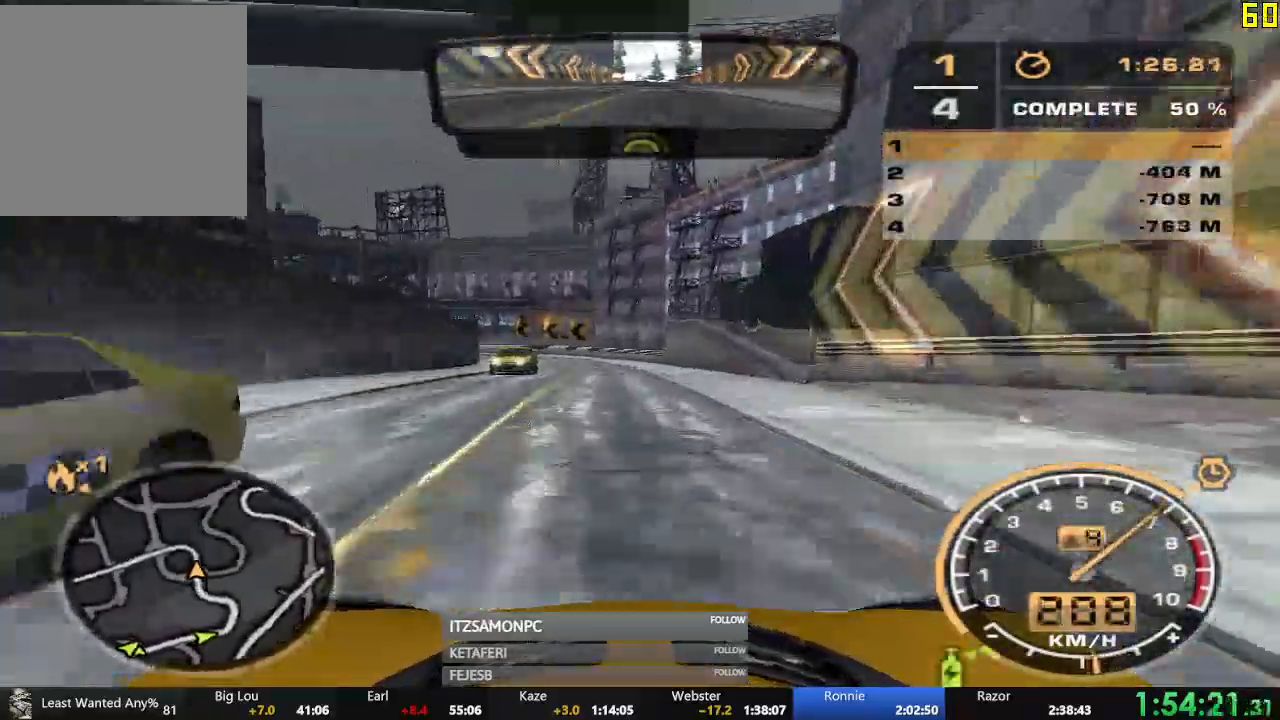
Gameplay with a controller (Xbox layout); each line is a JSON object with the inputs held at the frame after it. "events" lists button and stick changes between this image and that frame as [ms after this image, input, new state], when the widget could be followed in between. Not read: SHARE right_stick.
{"buttons": ["R2"], "left_stick": "left", "events": [[33, "left_stick", "left"]]}
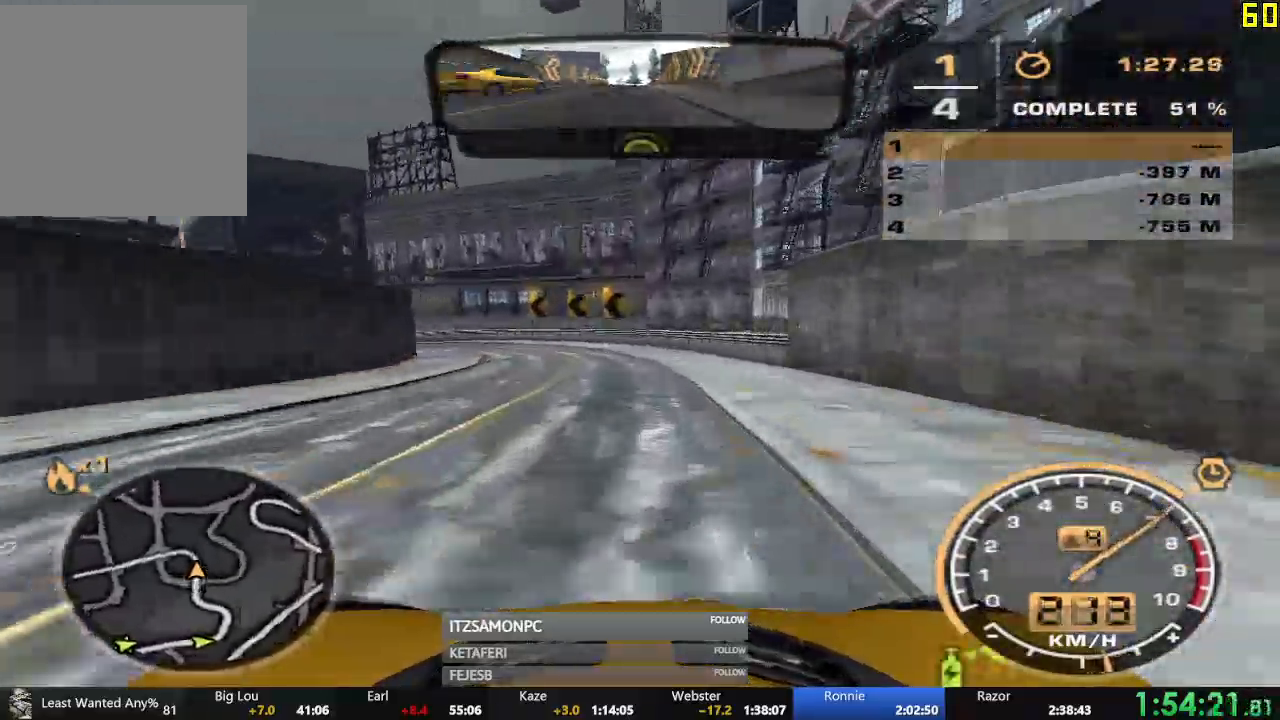
{"buttons": ["R2"], "left_stick": "left", "events": []}
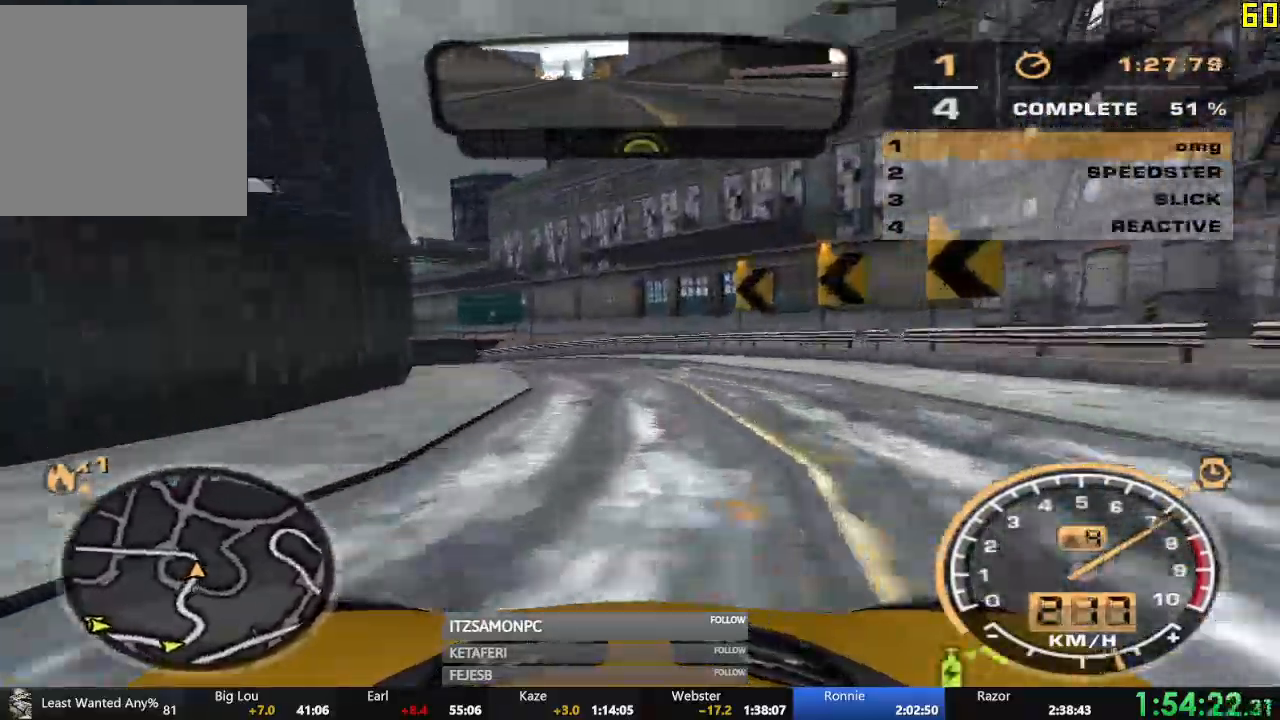
{"buttons": ["R2"], "left_stick": "left", "events": []}
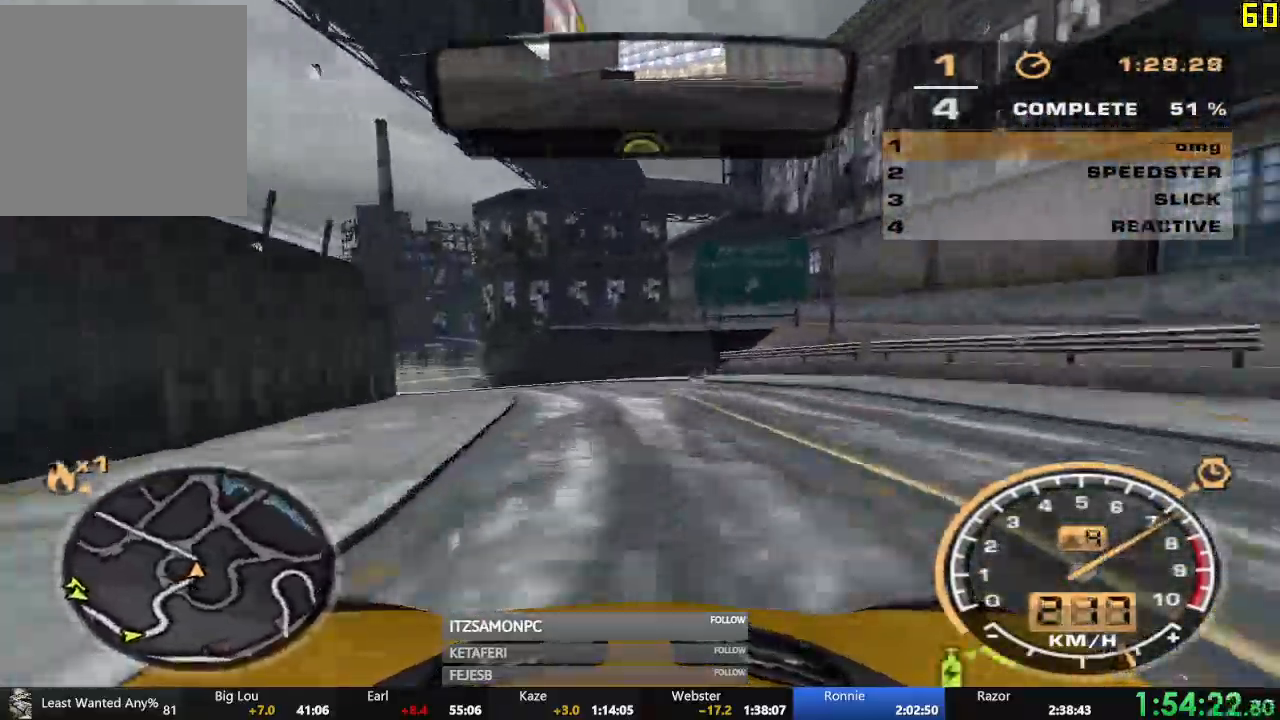
{"buttons": ["R2"], "left_stick": "center", "events": [[351, "left_stick", "center"]]}
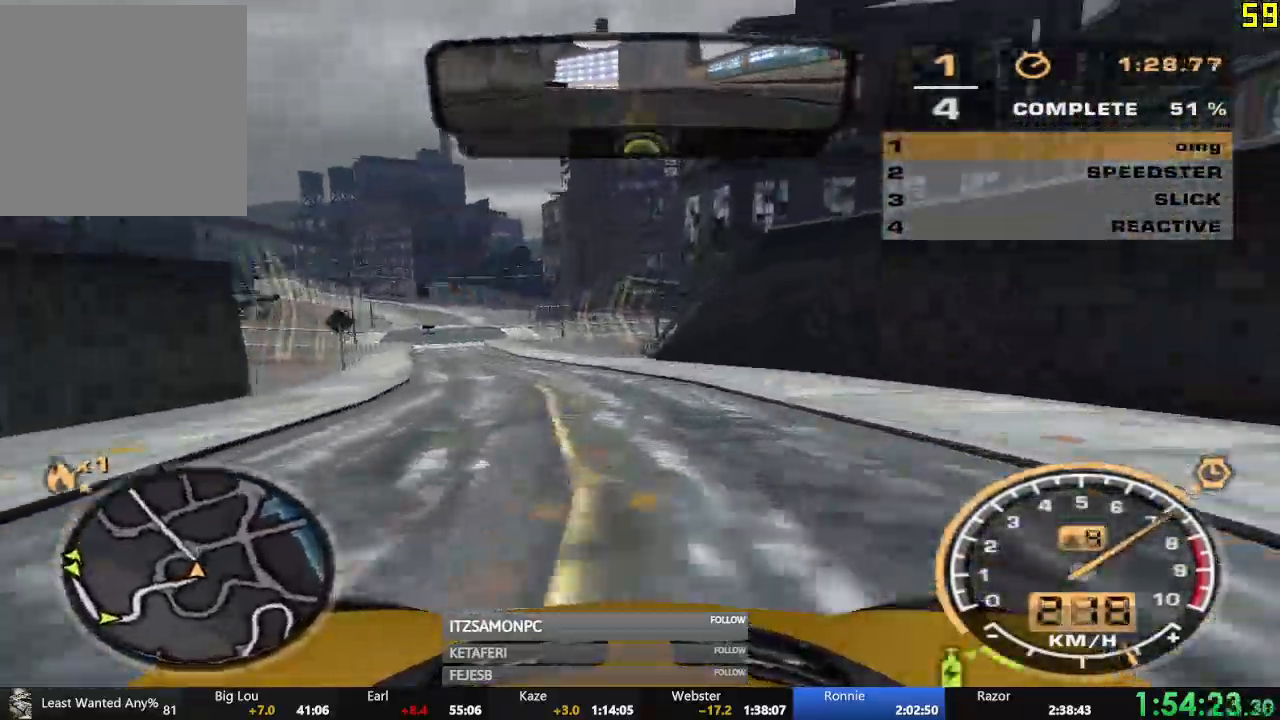
{"buttons": ["R2"], "left_stick": "center", "events": []}
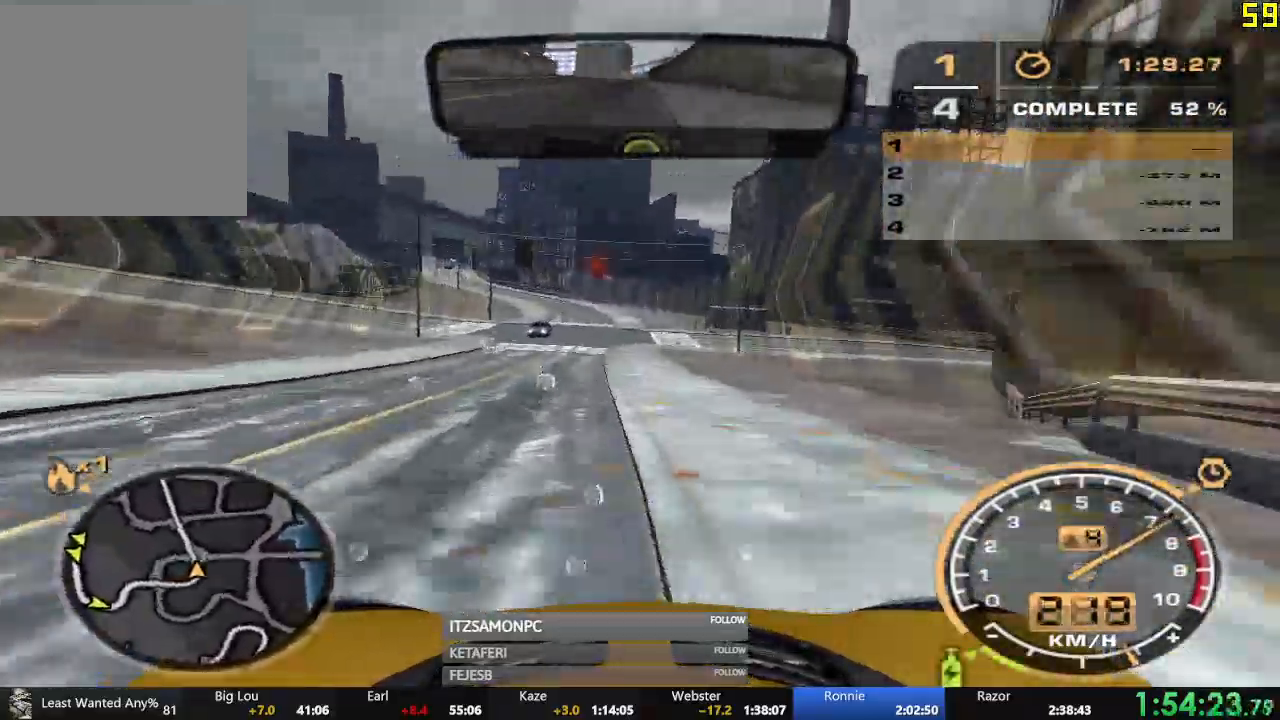
{"buttons": ["R2"], "left_stick": "center", "events": [[251, "left_stick", "left"], [401, "left_stick", "center"]]}
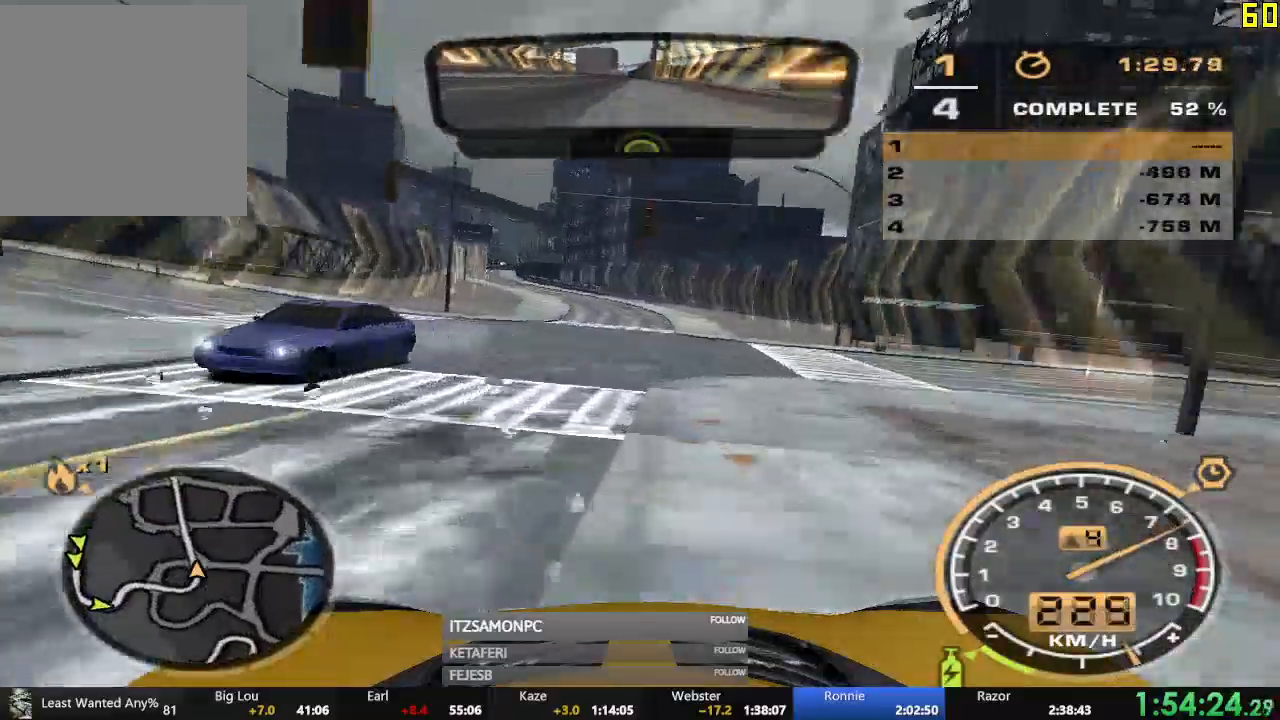
{"buttons": ["R2"], "left_stick": "center", "events": [[167, "left_stick", "left"], [400, "left_stick", "center"]]}
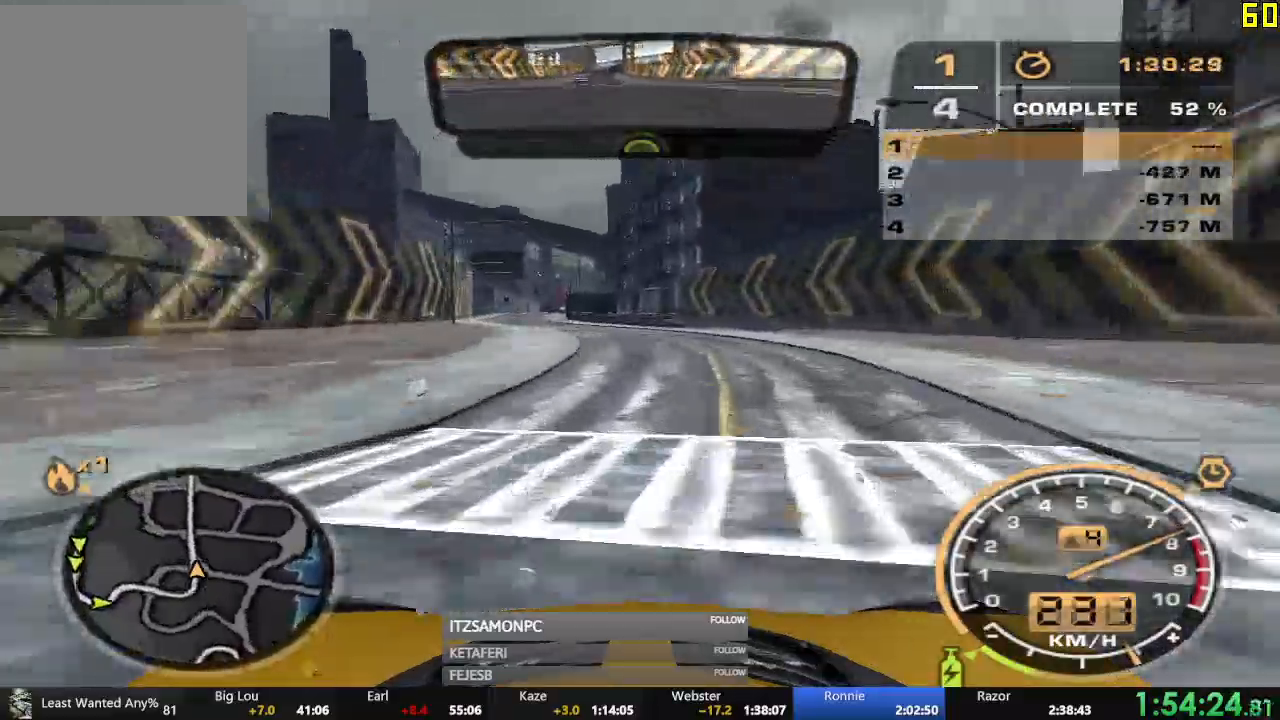
{"buttons": ["R2"], "left_stick": "left", "events": [[501, "left_stick", "left"]]}
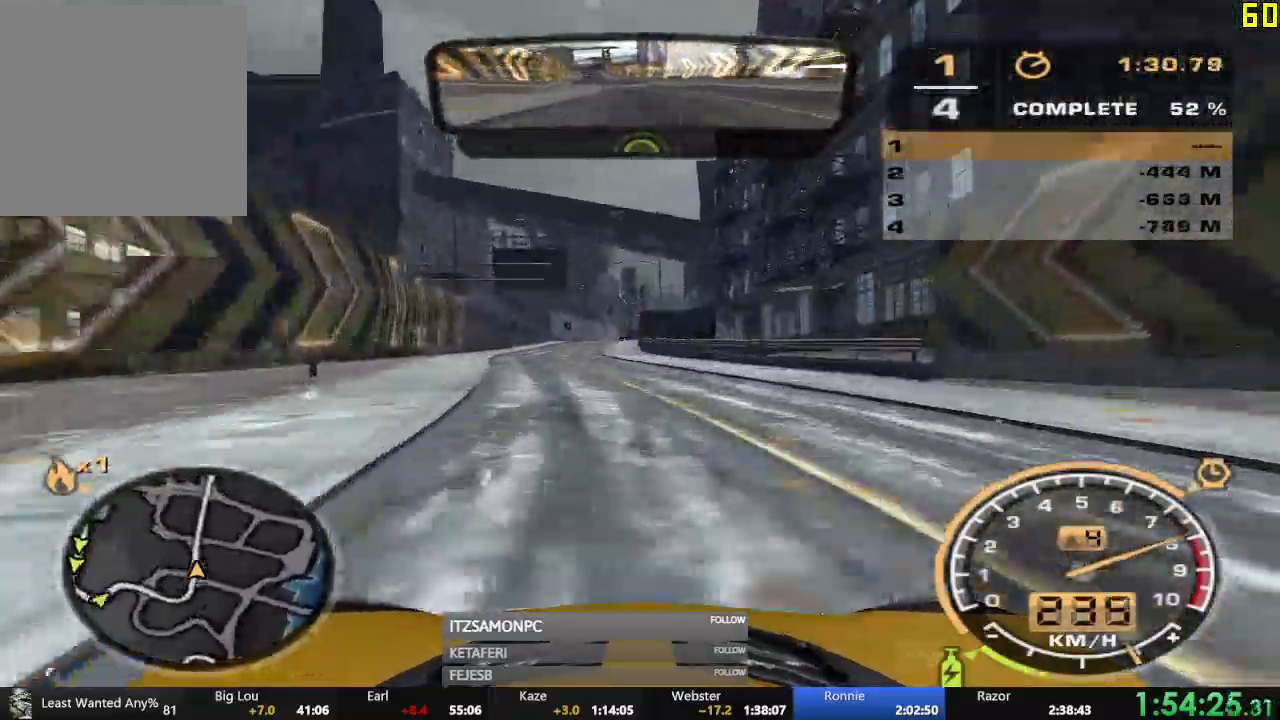
{"buttons": ["R2"], "left_stick": "right", "events": [[167, "left_stick", "center"], [434, "left_stick", "right"]]}
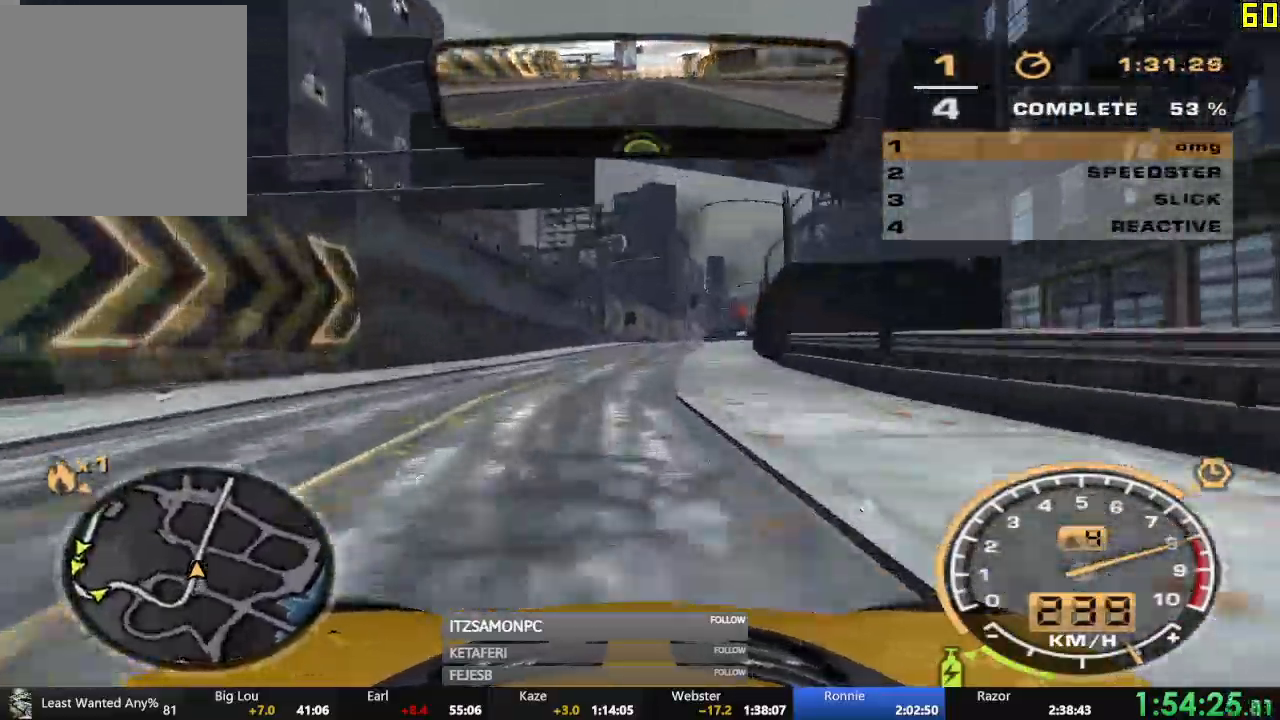
{"buttons": ["R2"], "left_stick": "left", "events": [[384, "left_stick", "center"], [434, "left_stick", "left"]]}
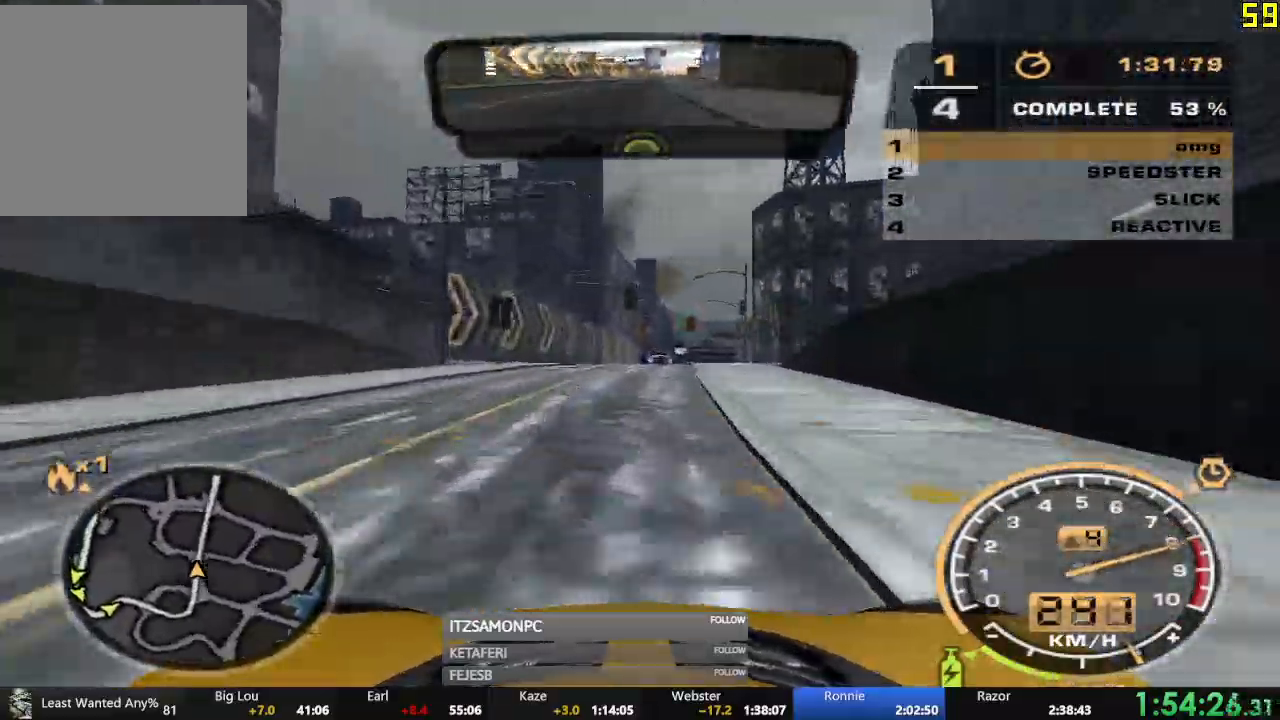
{"buttons": ["R2"], "left_stick": "center", "events": [[117, "left_stick", "center"], [350, "left_stick", "right"], [484, "left_stick", "center"]]}
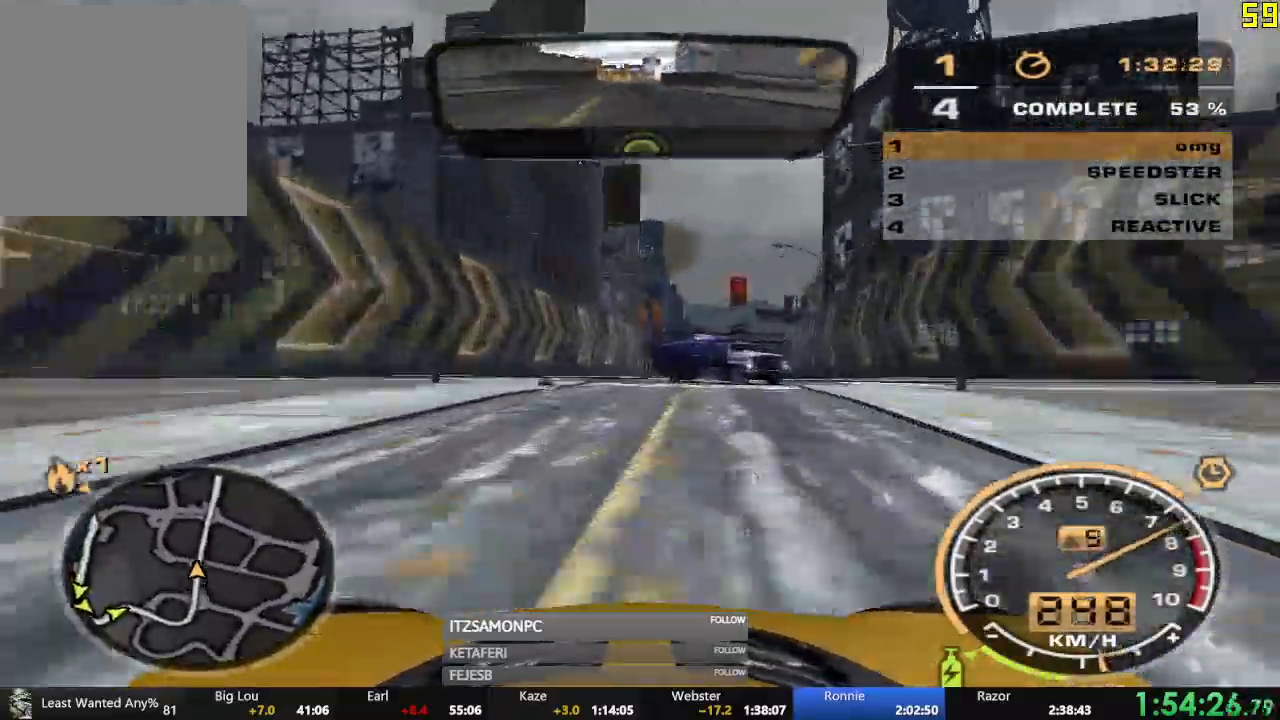
{"buttons": ["R2"], "left_stick": "center", "events": [[217, "left_stick", "right"], [384, "left_stick", "center"]]}
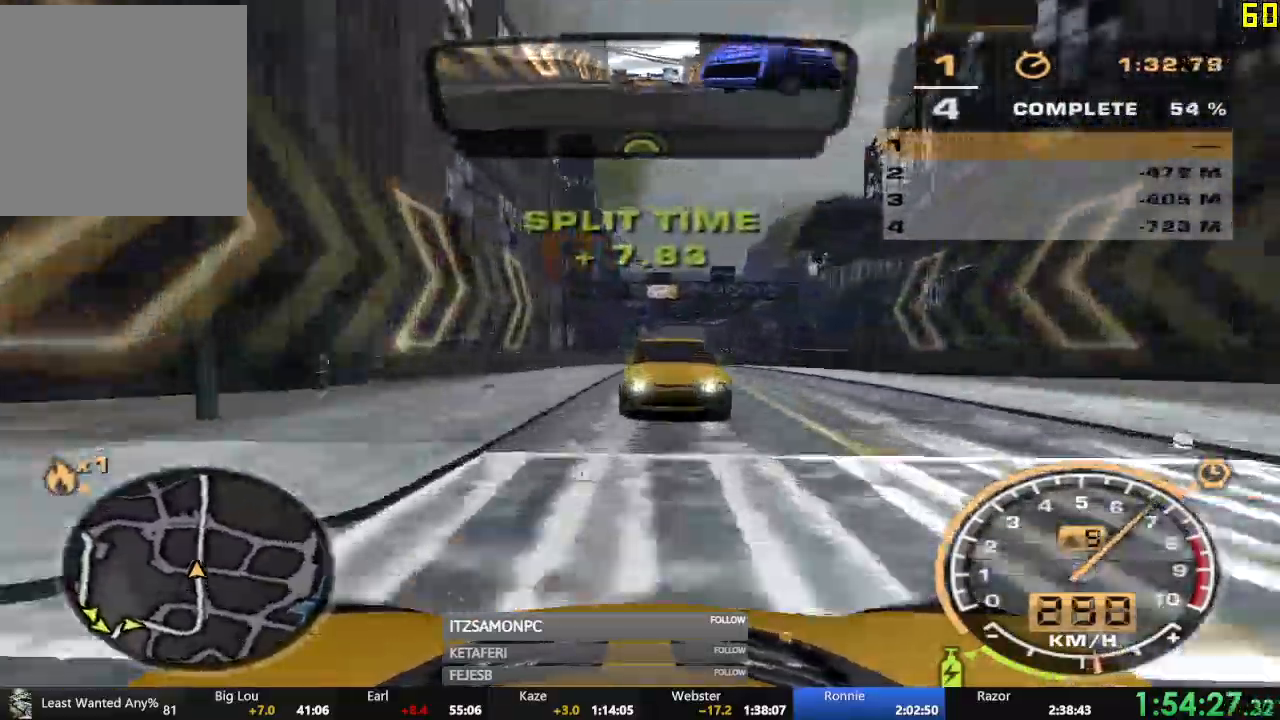
{"buttons": ["R2"], "left_stick": "left", "events": [[83, "left_stick", "left"], [200, "left_stick", "center"], [317, "left_stick", "left"]]}
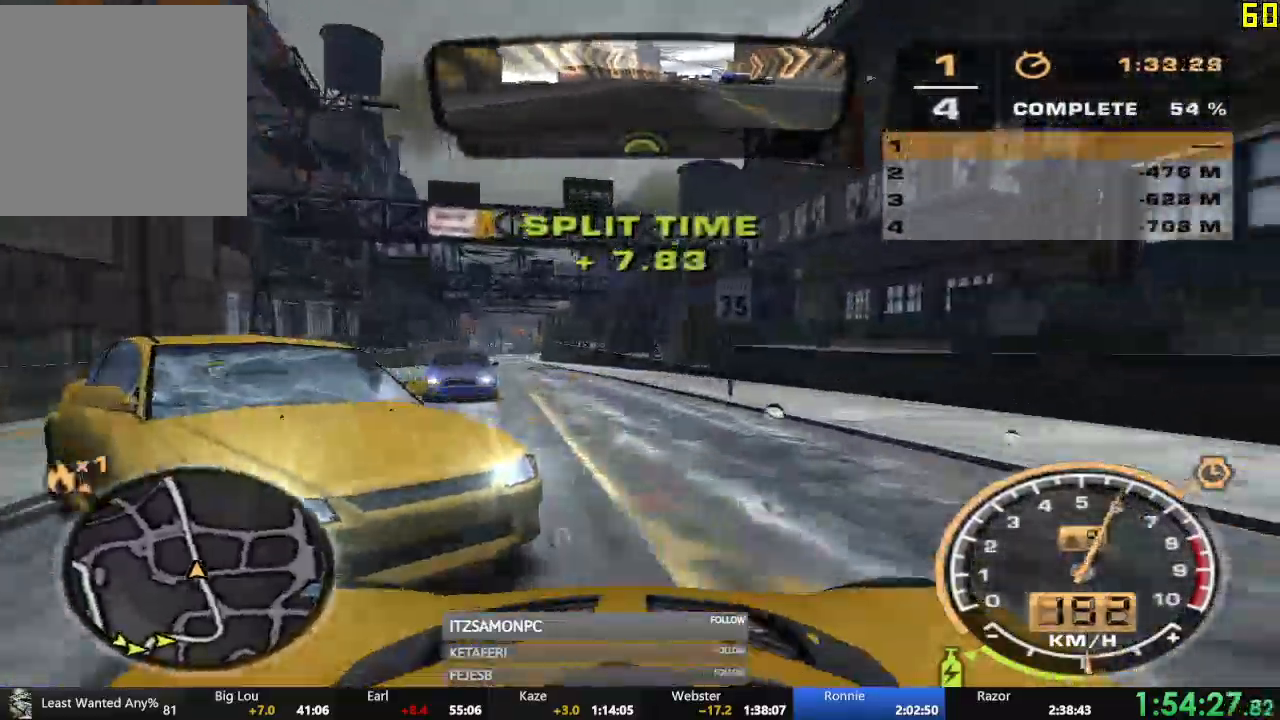
{"buttons": ["A", "R2"], "left_stick": "center", "events": [[201, "left_stick", "center"], [251, "A", "down"], [284, "left_stick", "right"], [384, "left_stick", "center"]]}
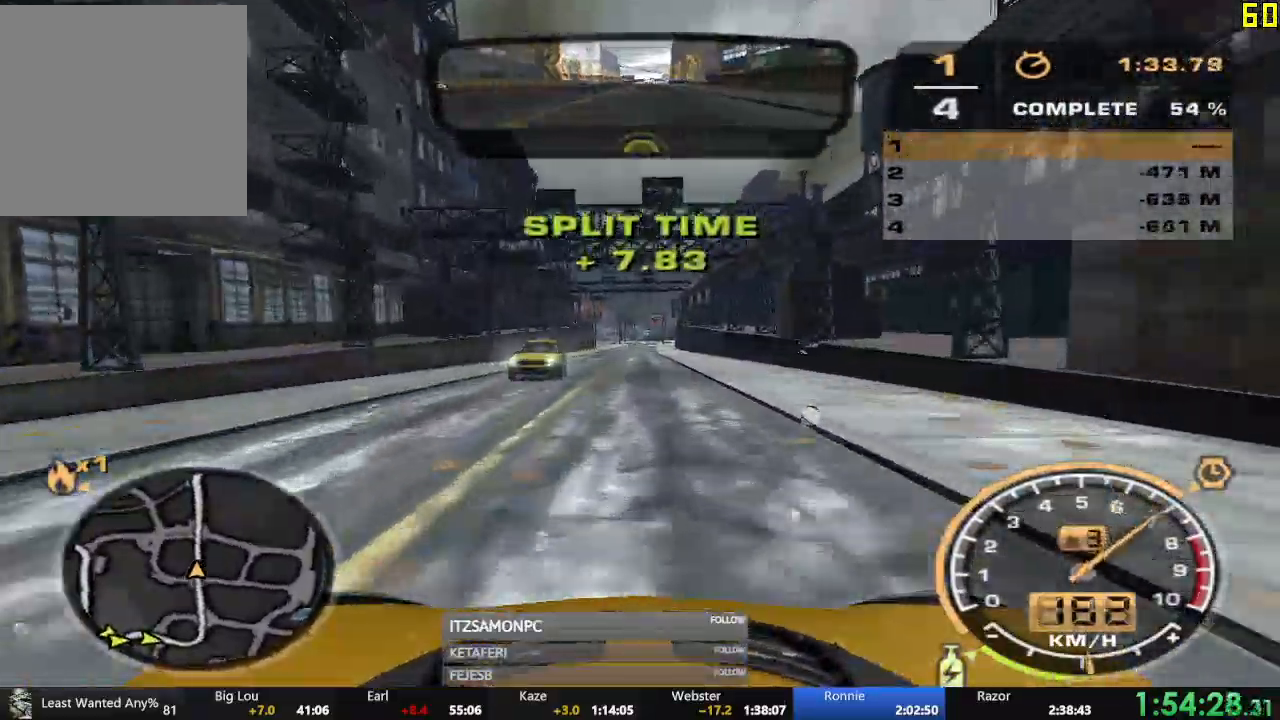
{"buttons": ["A", "R2"], "left_stick": "right", "events": [[217, "left_stick", "left"], [300, "left_stick", "center"], [434, "left_stick", "right"]]}
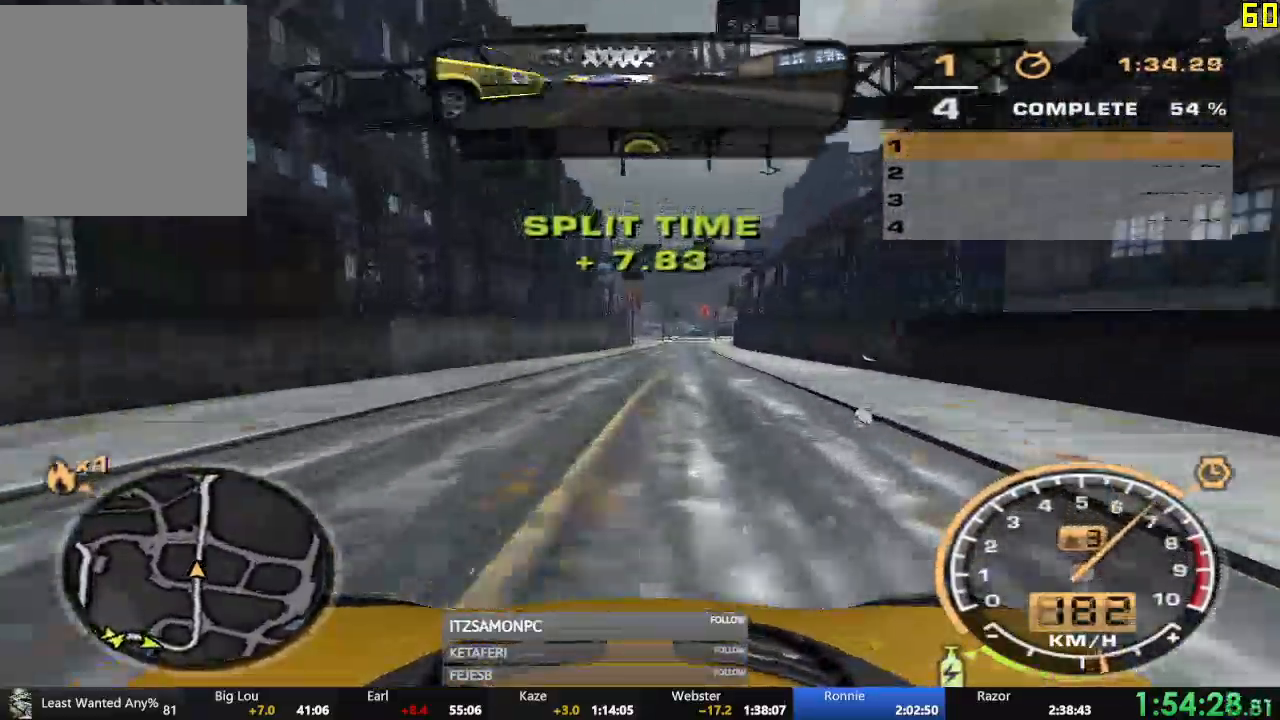
{"buttons": ["A", "R2"], "left_stick": "center", "events": [[67, "left_stick", "center"]]}
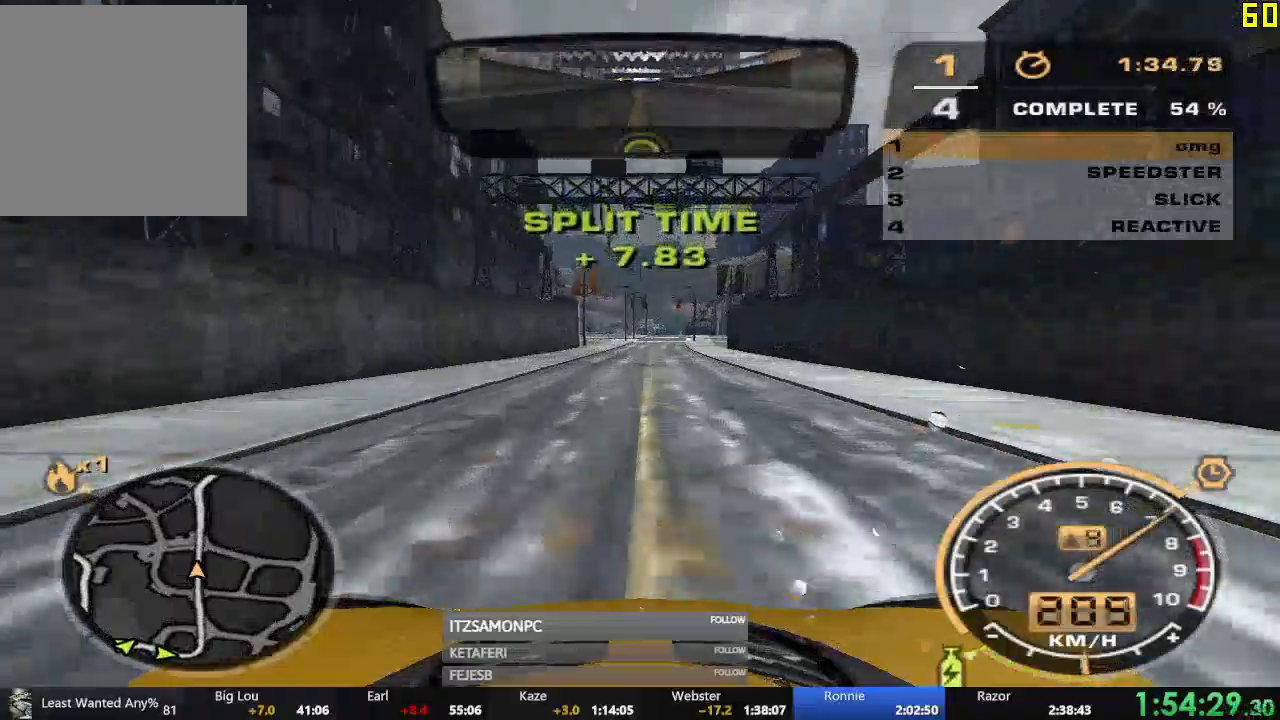
{"buttons": ["R2"], "left_stick": "center", "events": [[17, "A", "up"]]}
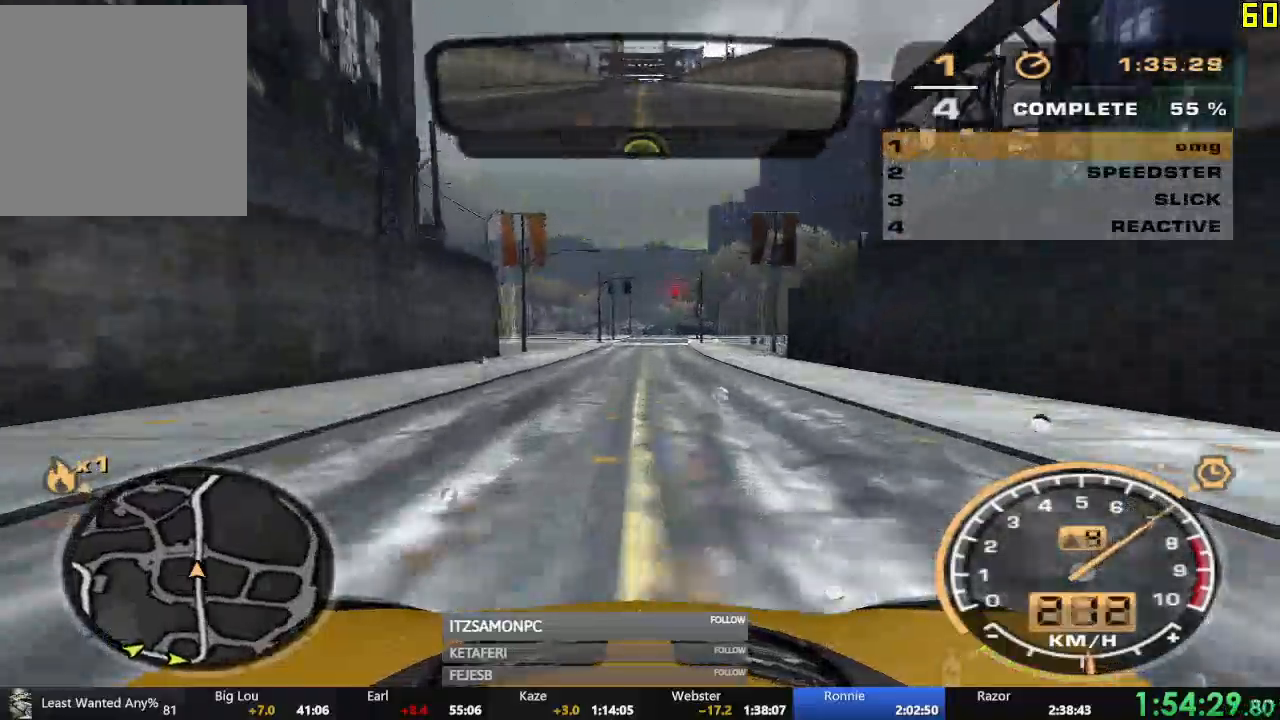
{"buttons": ["R2"], "left_stick": "center", "events": []}
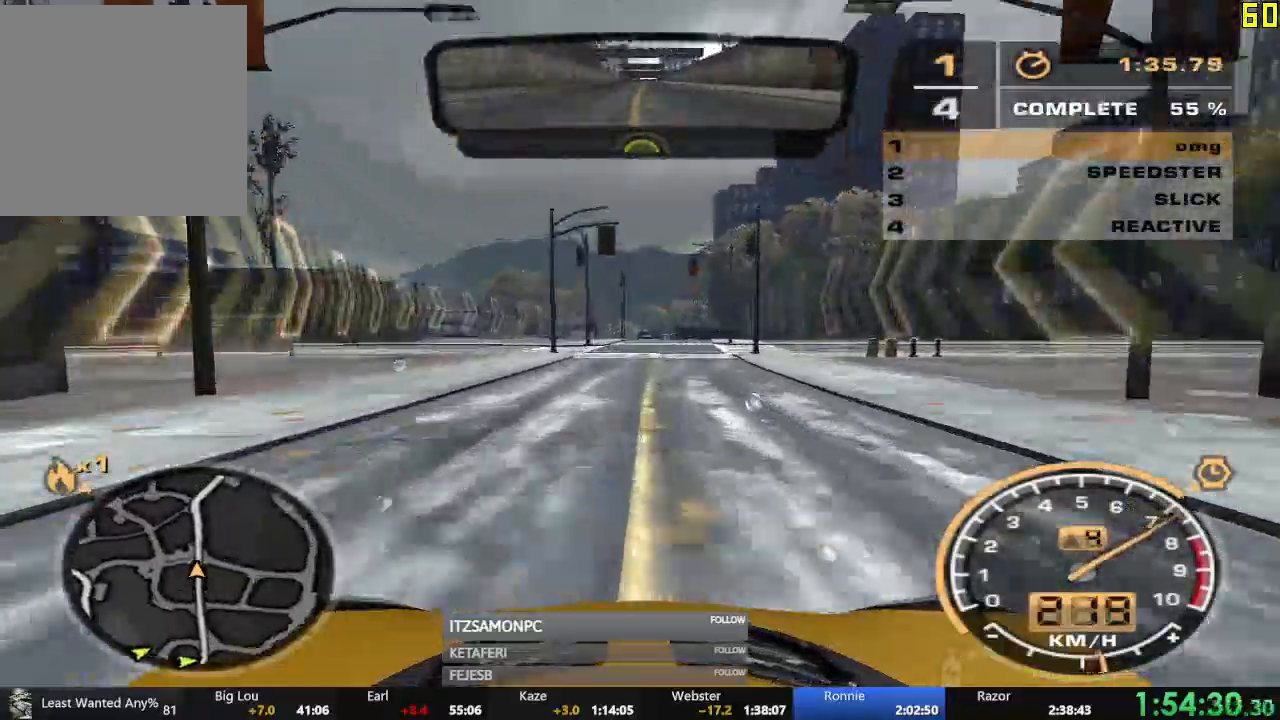
{"buttons": ["R2"], "left_stick": "center", "events": []}
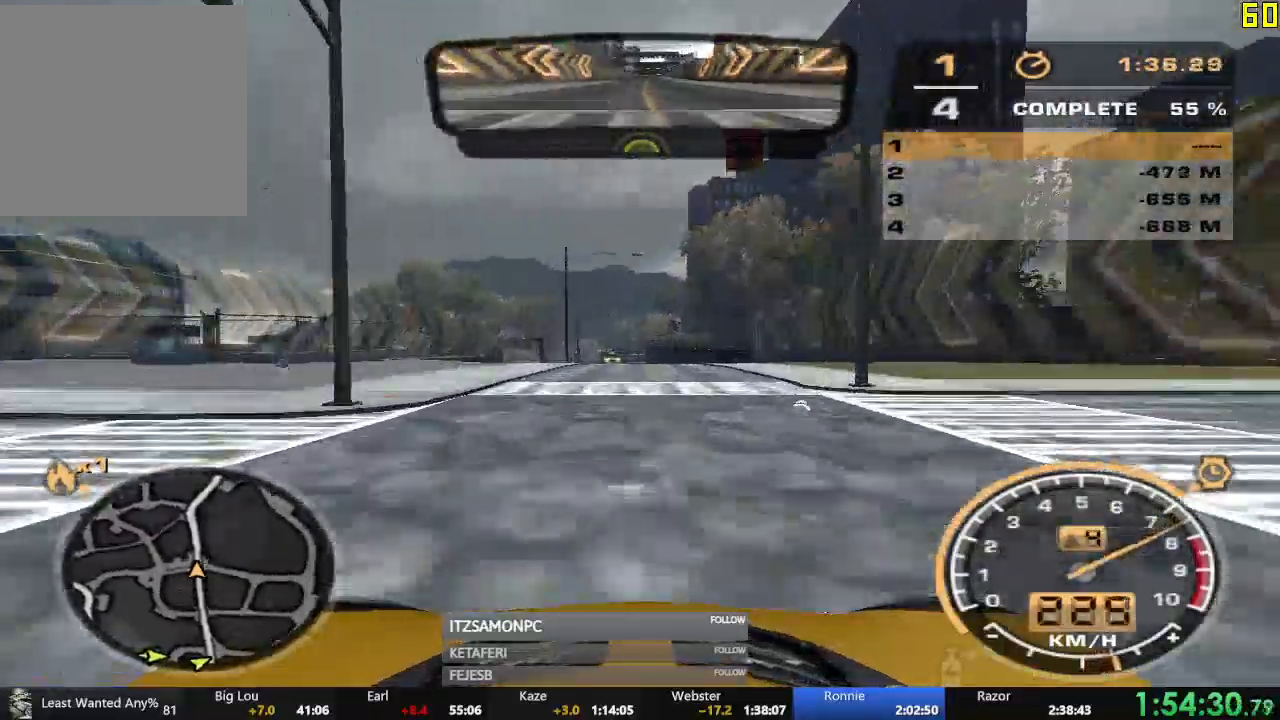
{"buttons": ["R2"], "left_stick": "center", "events": []}
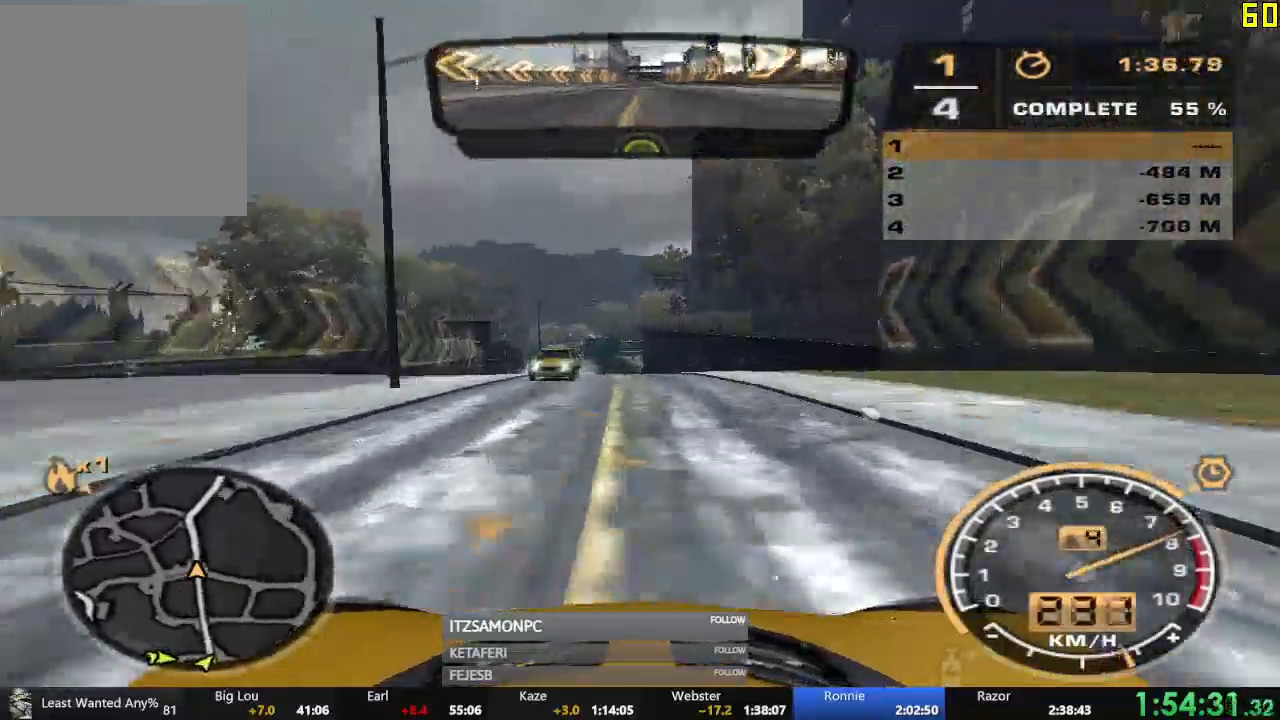
{"buttons": ["R2"], "left_stick": "center", "events": []}
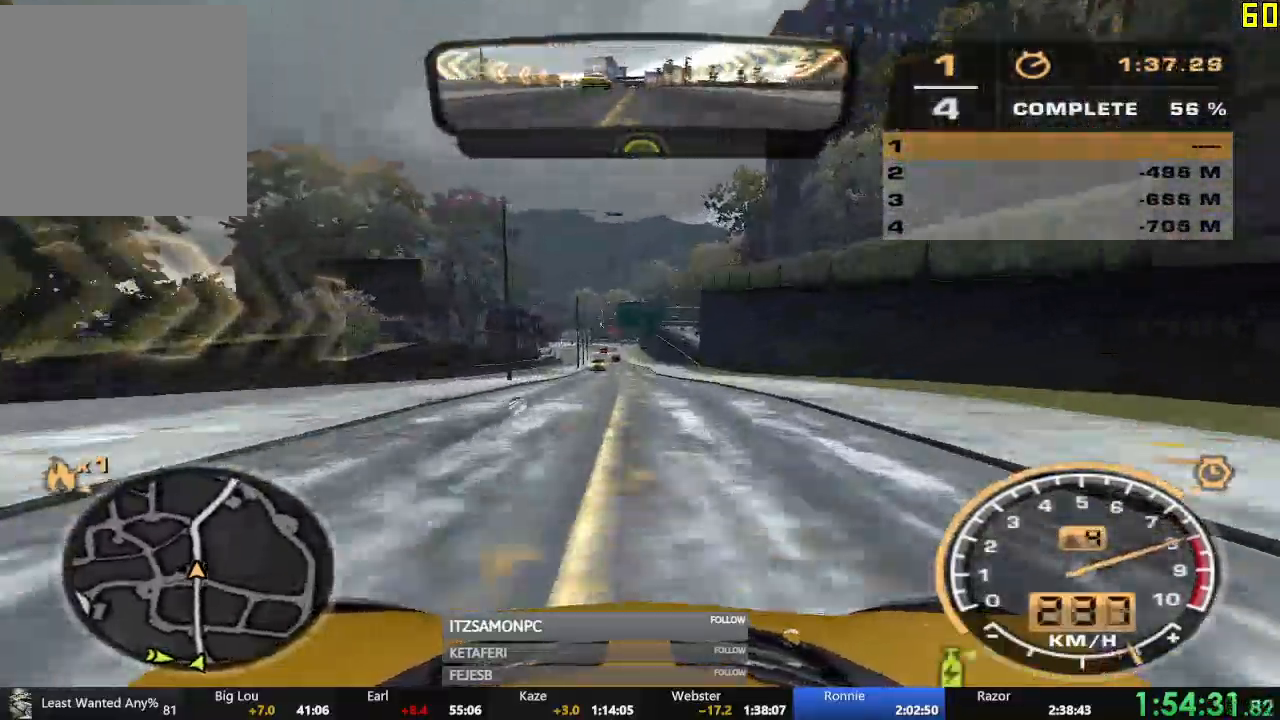
{"buttons": ["R2"], "left_stick": "center", "events": []}
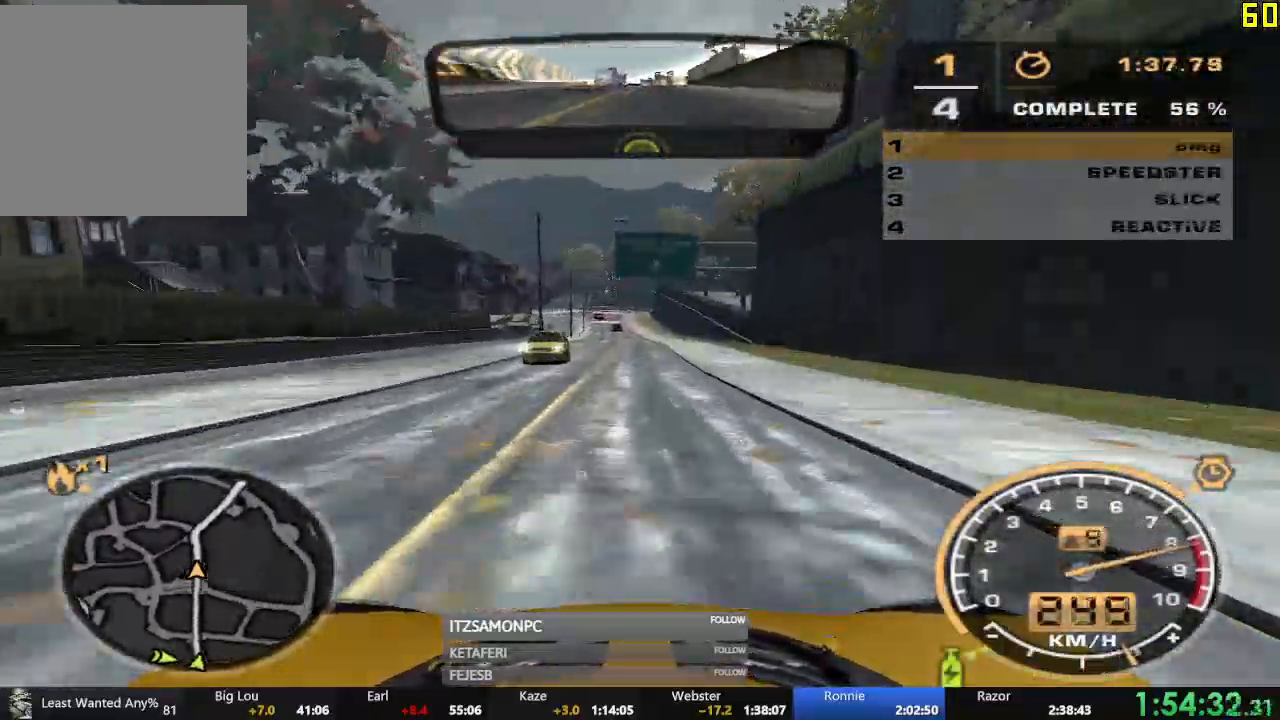
{"buttons": ["R2"], "left_stick": "center", "events": []}
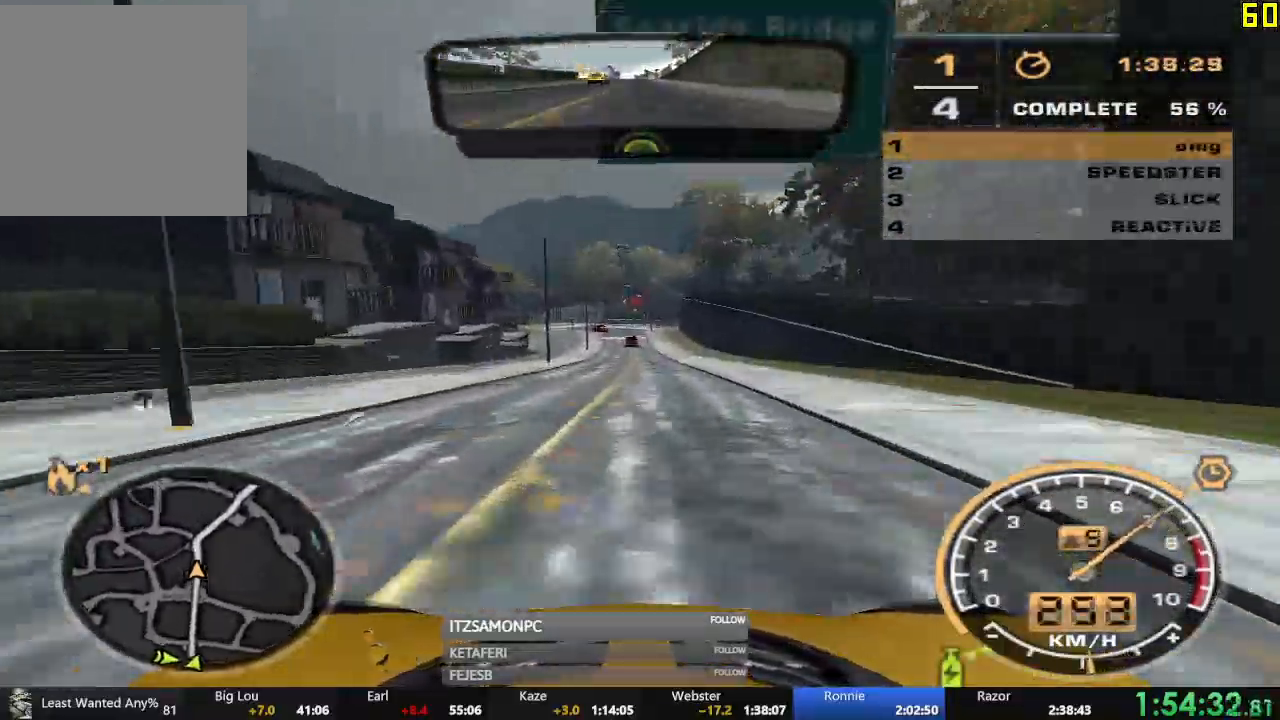
{"buttons": ["R2"], "left_stick": "center", "events": []}
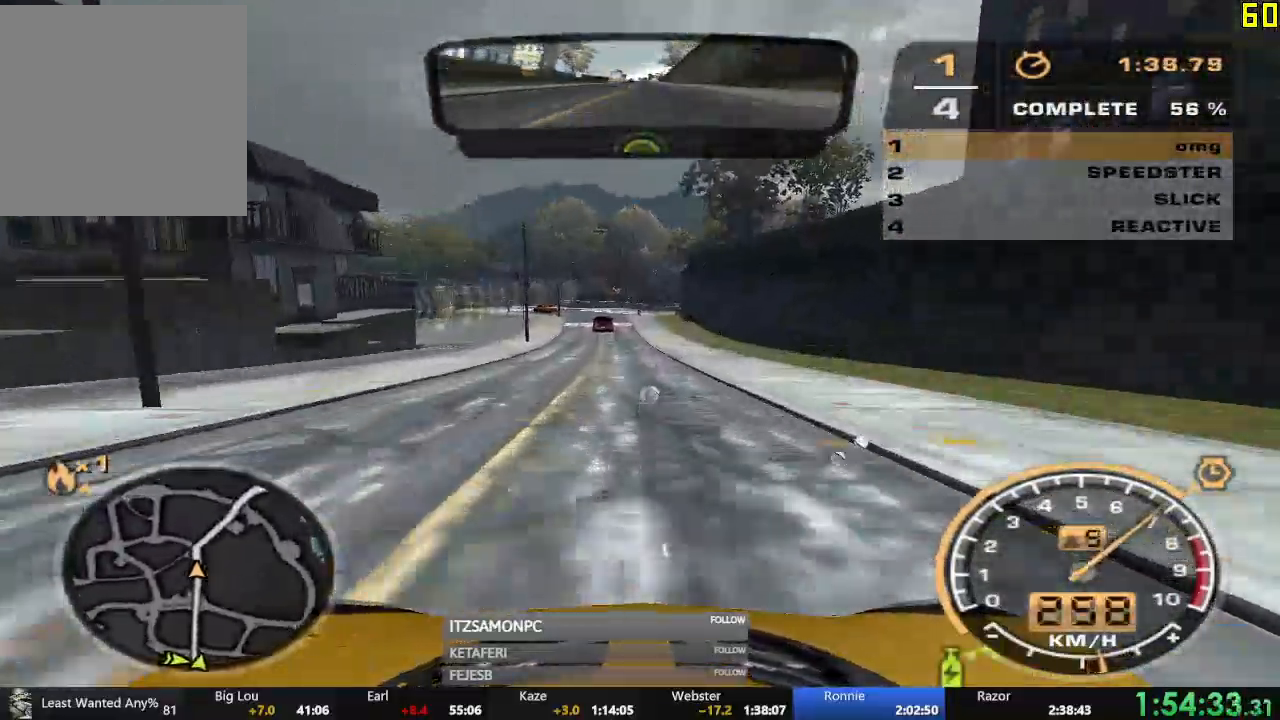
{"buttons": ["R2"], "left_stick": "center", "events": []}
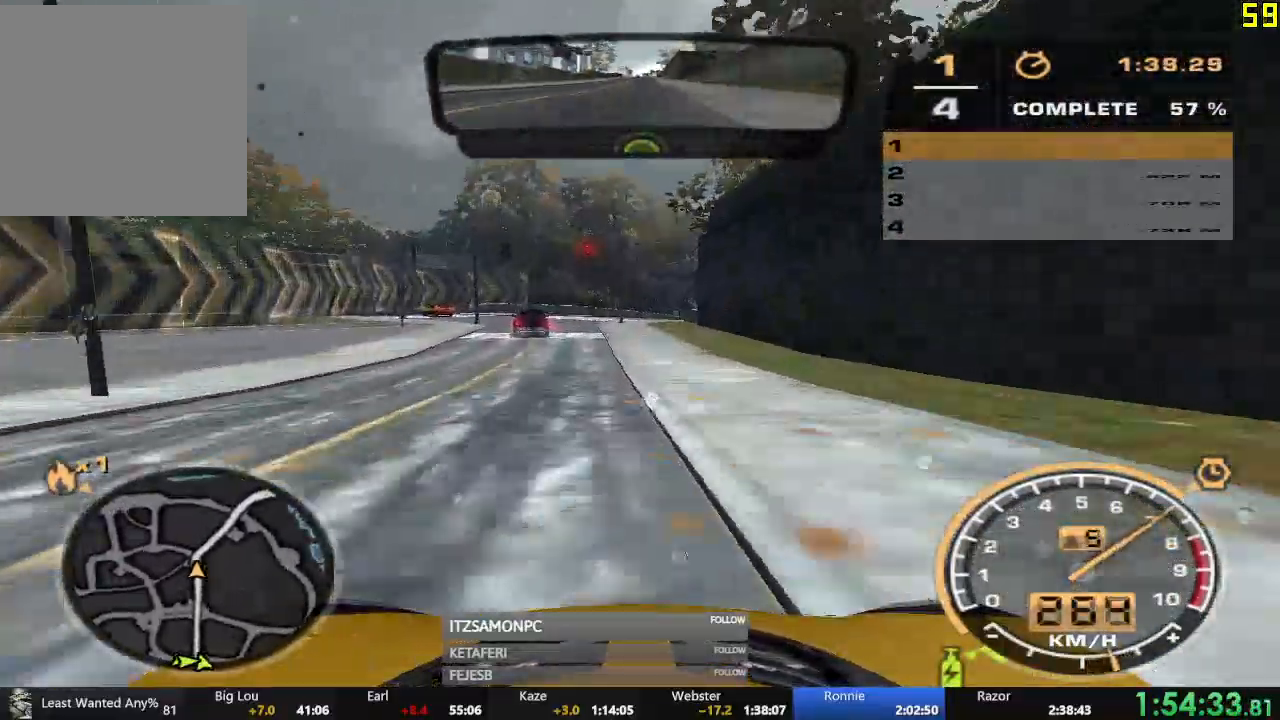
{"buttons": ["R2"], "left_stick": "right", "events": [[234, "left_stick", "right"]]}
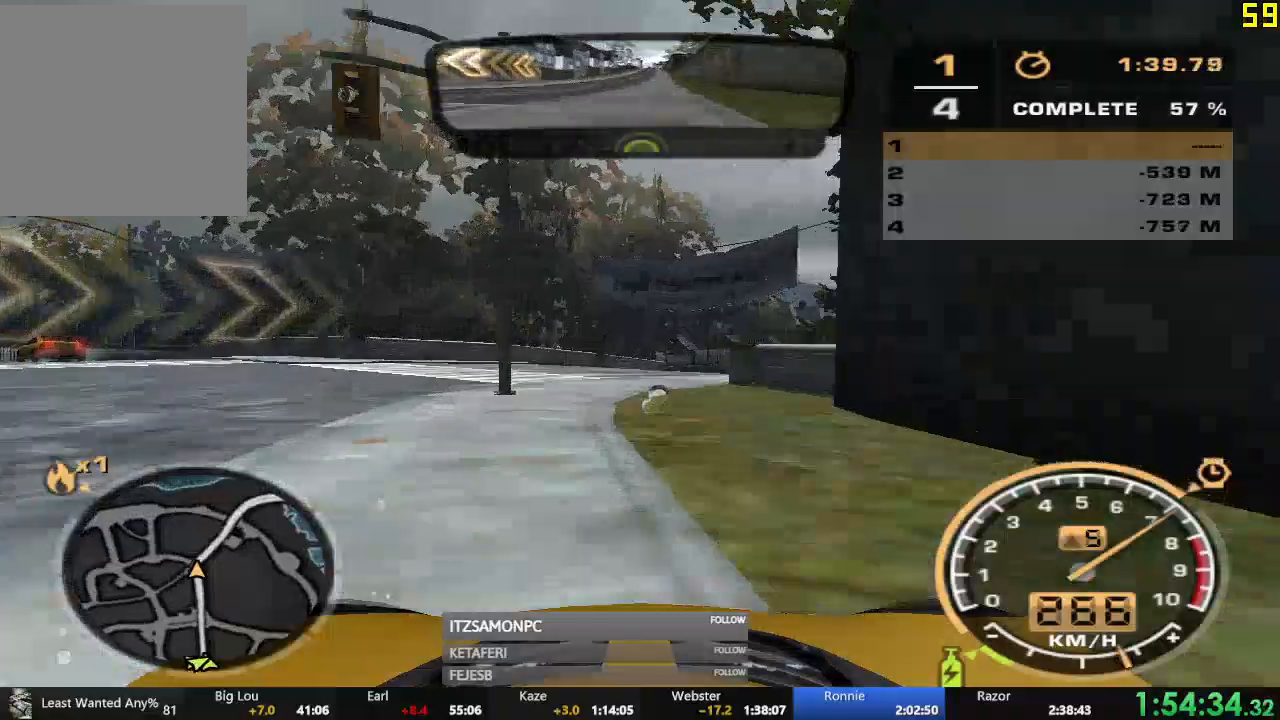
{"buttons": ["R2"], "left_stick": "right", "events": []}
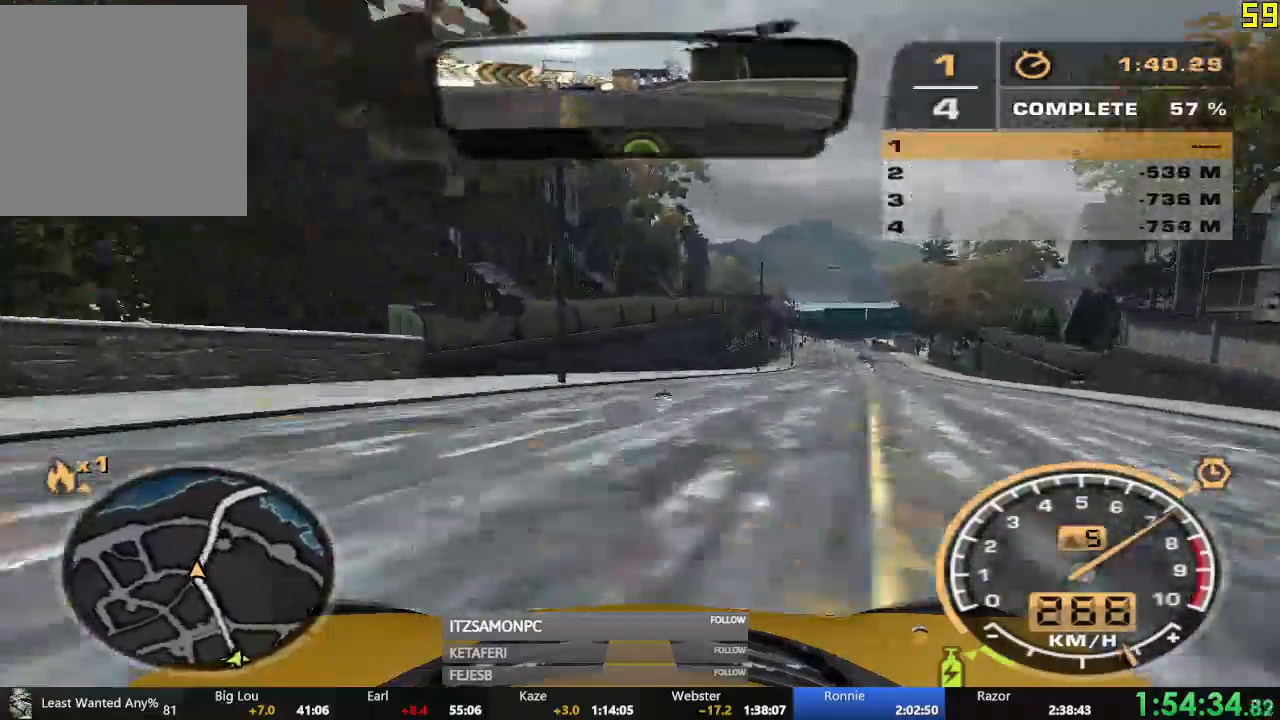
{"buttons": ["R2"], "left_stick": "right", "events": [[234, "left_stick", "center"], [301, "left_stick", "right"]]}
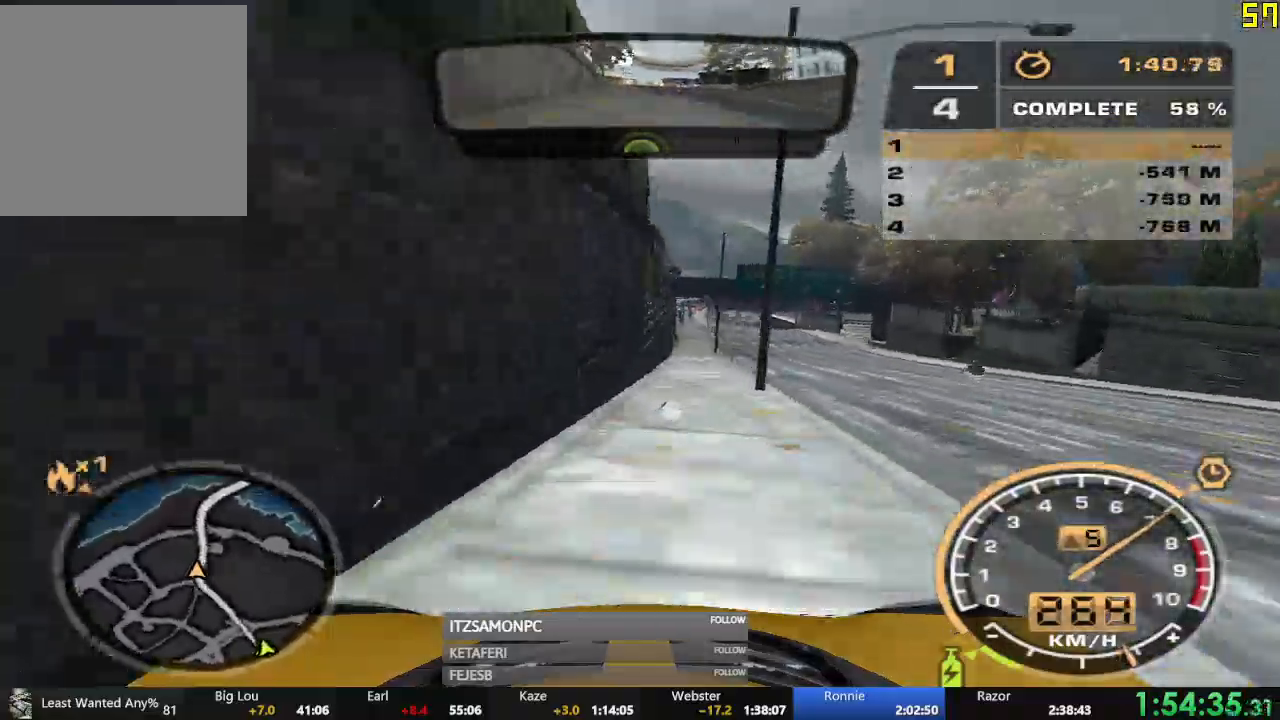
{"buttons": ["R2"], "left_stick": "center", "events": [[50, "left_stick", "center"]]}
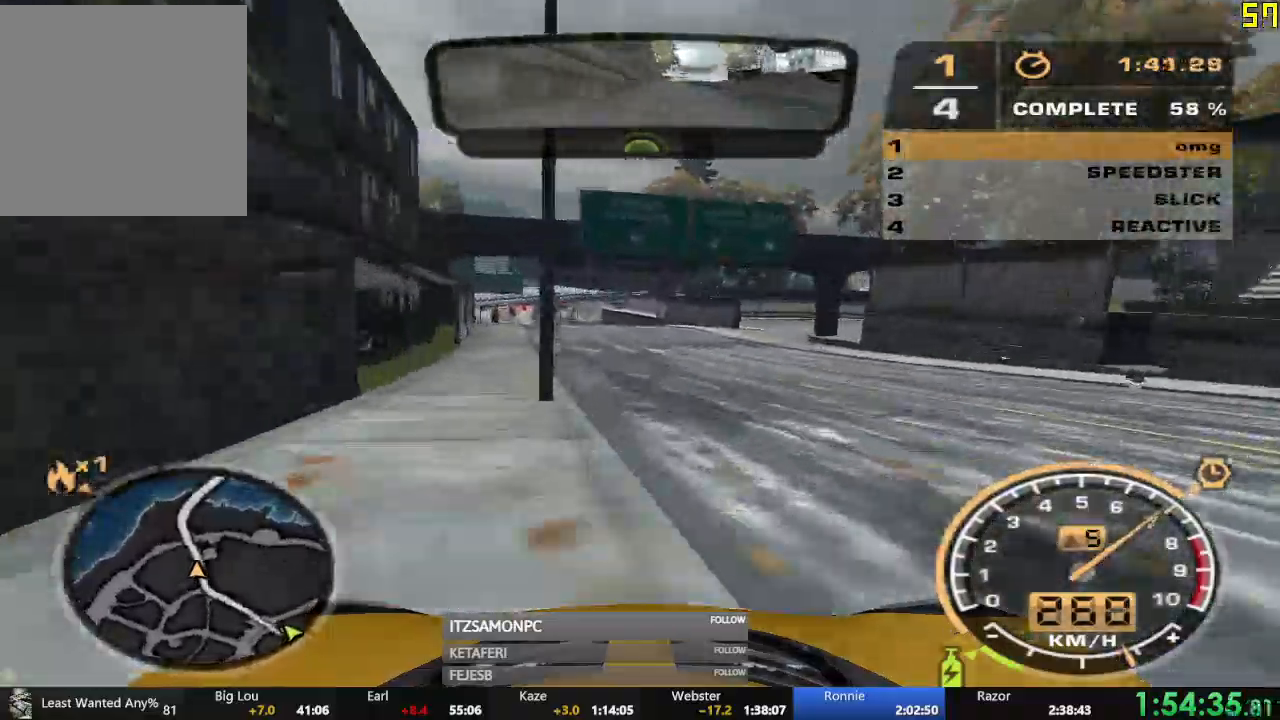
{"buttons": ["R2"], "left_stick": "center"}